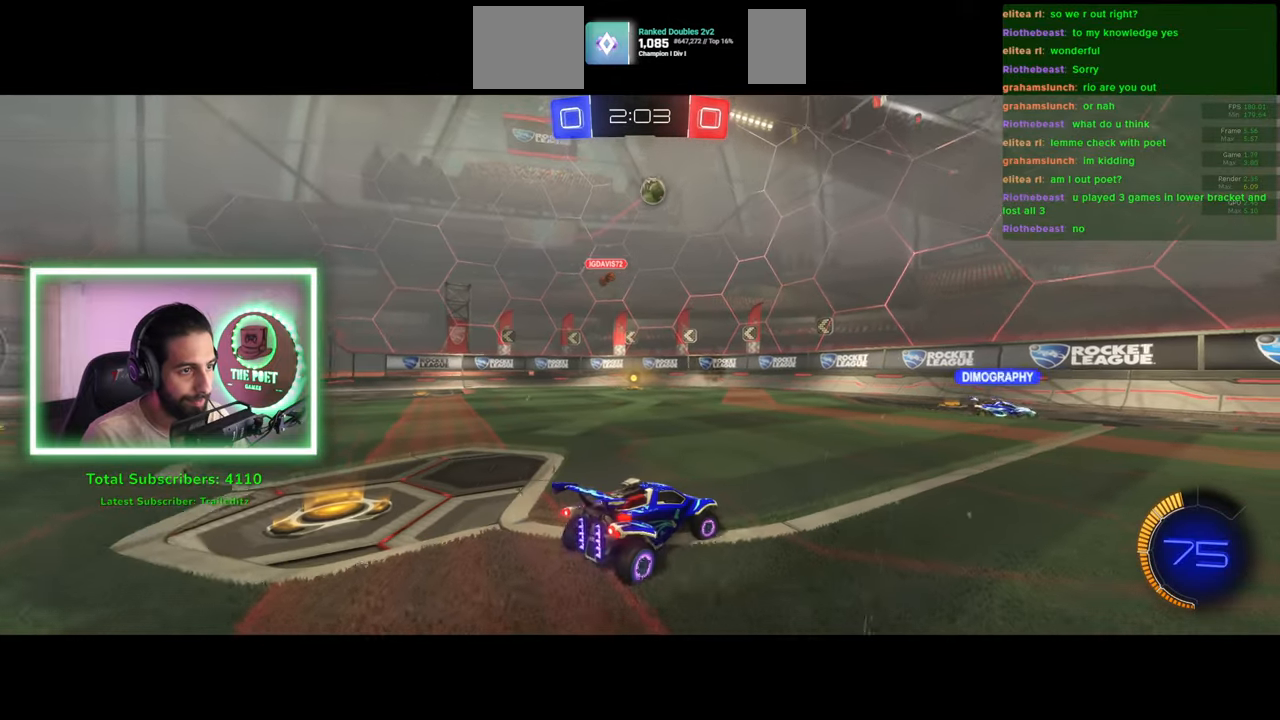
Gameplay with keyboard and mouse; each line is a JSON object with the keys and mouse buttons held at the frame after it. "events" lists presses ("down") and releases ("up") of "a", "ctrl", "d", "e", "q", "s", "shift", "space", "w", "mouse_left", "mouse_wheel", "mouse_right", "mouse_mb4" and "mouse_mb5" between this image and that frame as [ms after this image, input, new state], when the widget could be followed in between. "mouse_left", "mouse_wheel", "mouse_right", "mouse_mb4", "mouse_mb5" = the "left", "wheel", "right", "mb4", "mb5" buttons of the "mouse" list. No other keys are recorded. "wheel" means that the mouse wheel is clicked or scrolled. Mouse movement is not recorded.
{"keys": ["d", "w"], "mouse": [], "events": []}
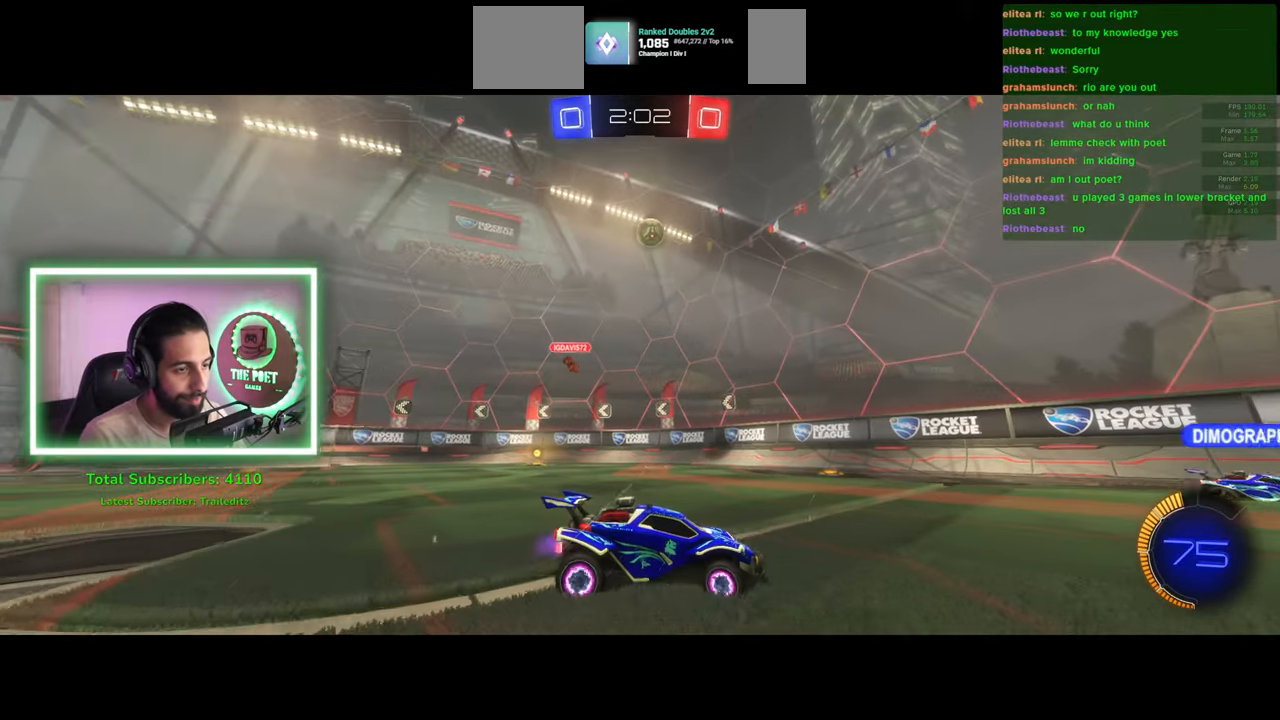
{"keys": ["a", "w"], "mouse": [], "events": [[150, "d", "up"], [333, "a", "down"]]}
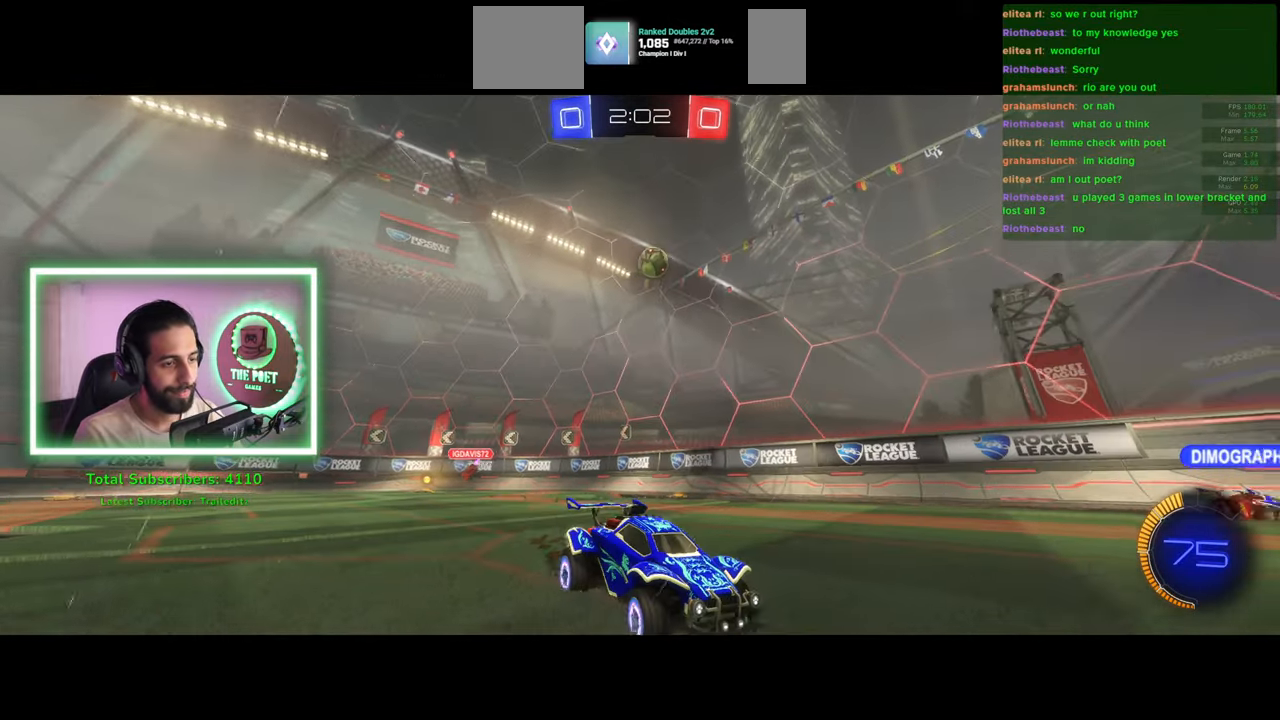
{"keys": ["d", "w"], "mouse": [], "events": [[266, "a", "up"], [466, "d", "down"]]}
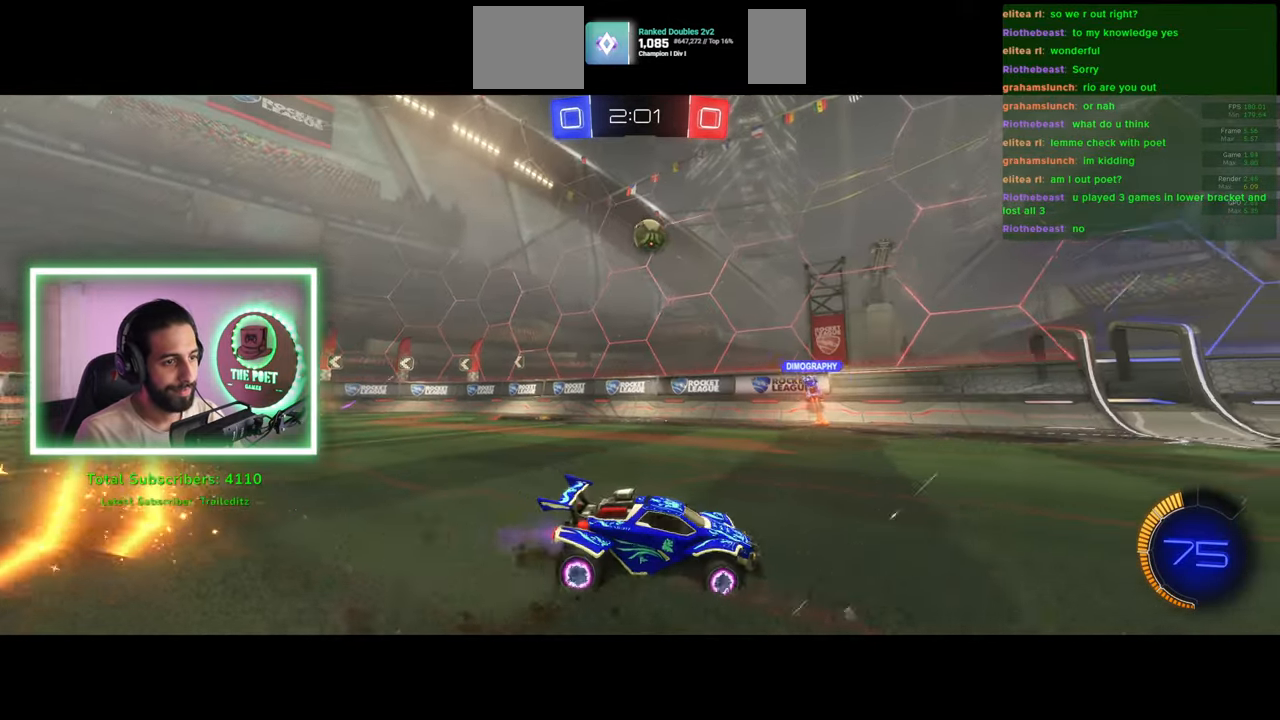
{"keys": ["d", "w"], "mouse": [], "events": []}
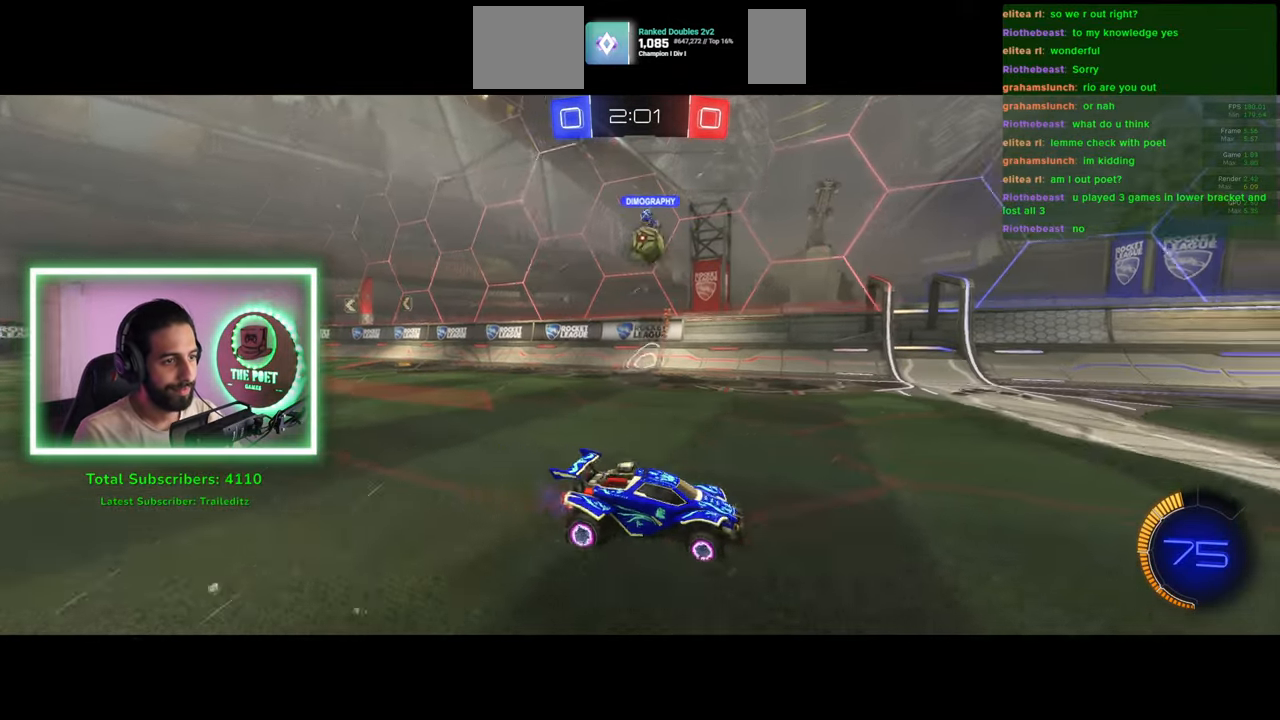
{"keys": ["d", "w"], "mouse": ["left"], "events": [[300, "mouse_left", "down"]]}
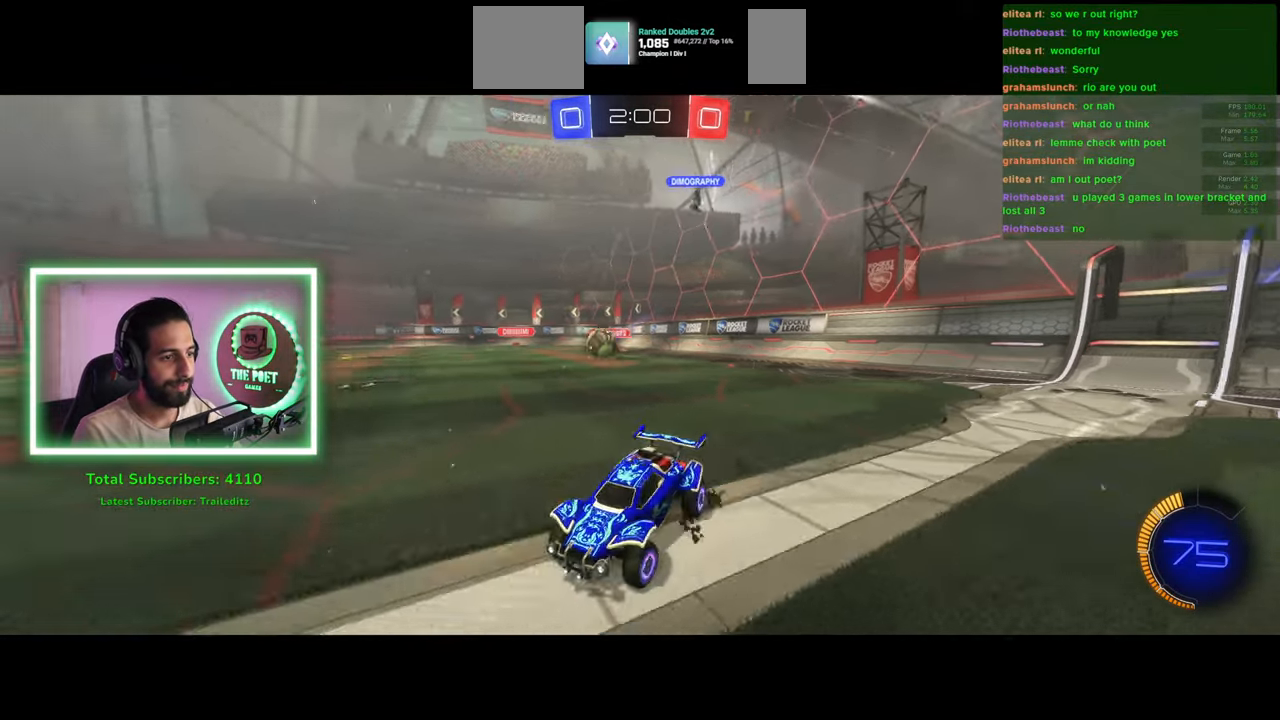
{"keys": ["a", "w"], "mouse": [], "events": [[50, "mouse_left", "up"], [66, "a", "down"], [116, "d", "up"]]}
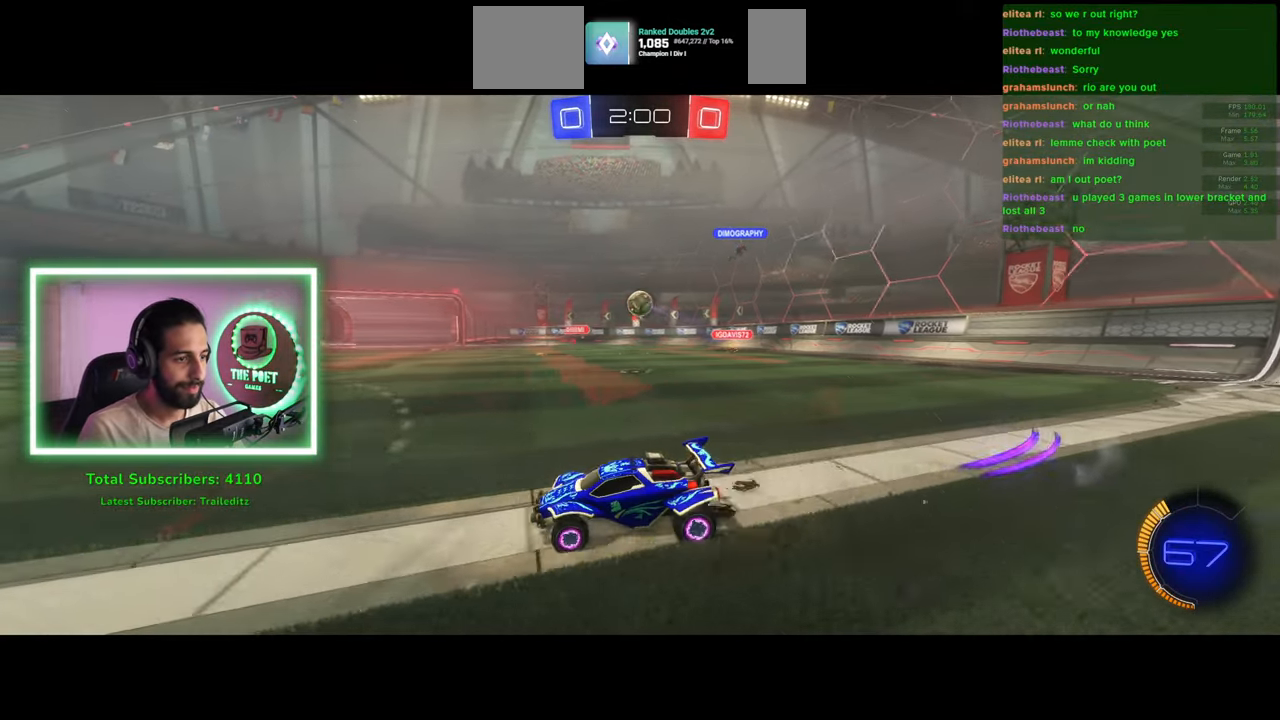
{"keys": ["w"], "mouse": [], "events": [[16, "a", "up"], [66, "d", "down"], [433, "d", "up"]]}
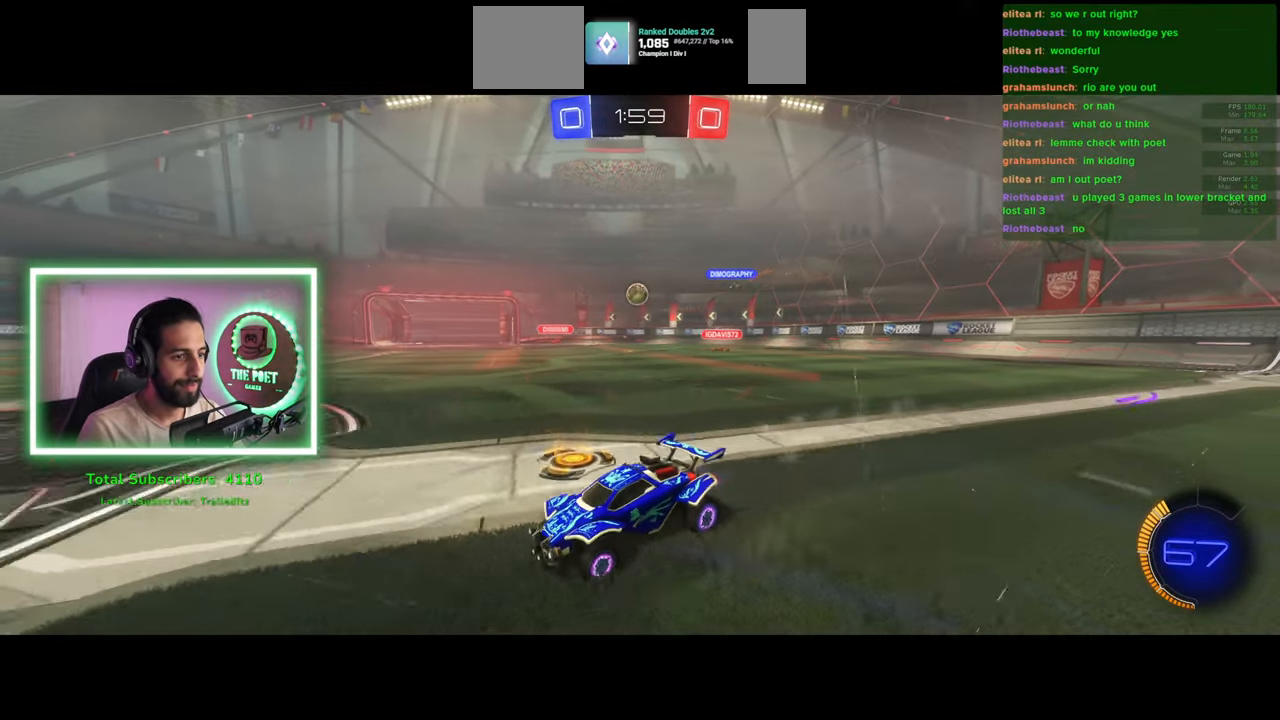
{"keys": ["a", "w"], "mouse": [], "events": [[83, "a", "down"]]}
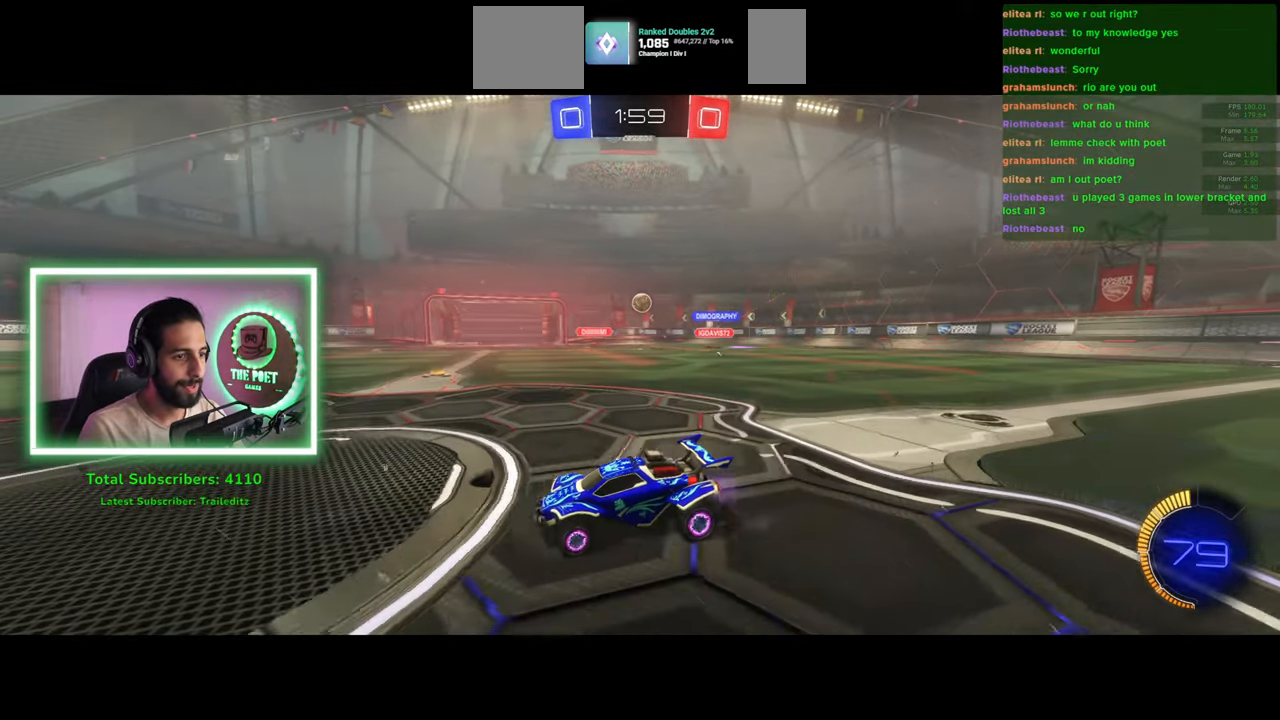
{"keys": ["w"], "mouse": [], "events": [[383, "a", "up"]]}
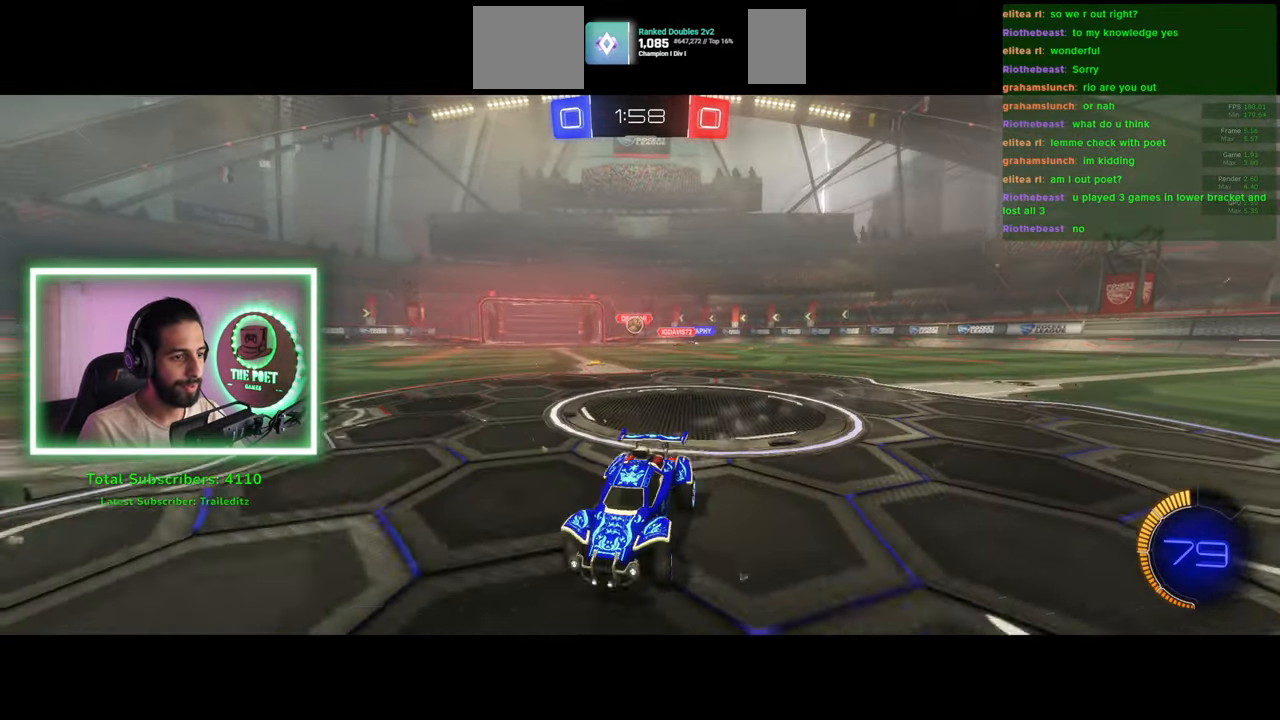
{"keys": ["d", "w"], "mouse": ["left"], "events": [[116, "d", "down"], [216, "shift", "down"], [316, "mouse_left", "down"], [316, "shift", "up"]]}
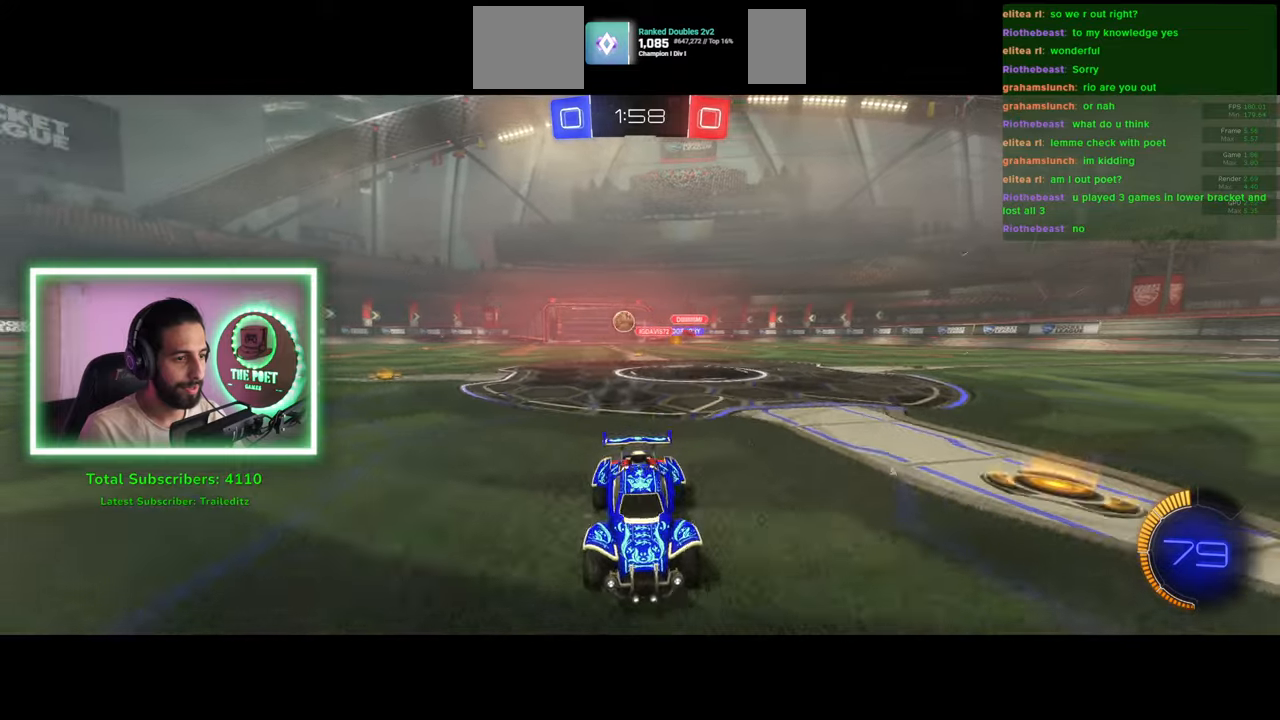
{"keys": ["d", "w"], "mouse": ["left"], "events": []}
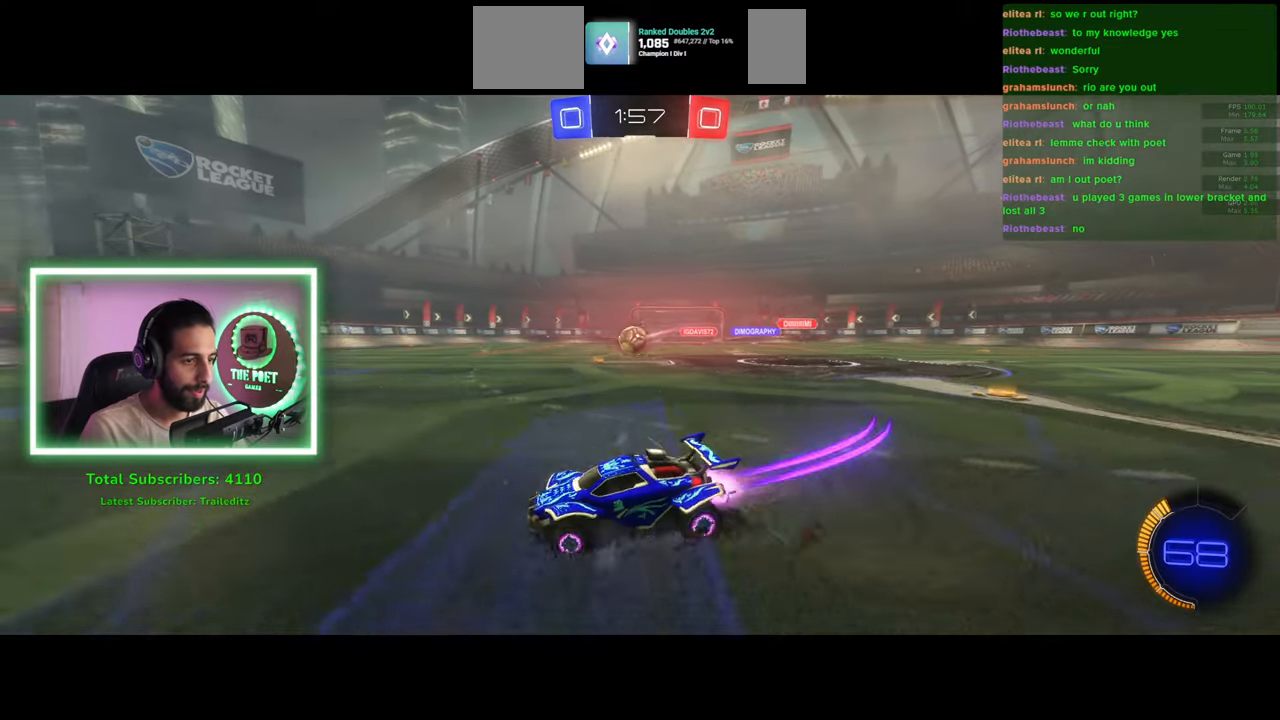
{"keys": ["d", "w"], "mouse": [], "events": [[83, "mouse_right", "down"], [166, "mouse_left", "up"], [250, "mouse_right", "up"], [300, "mouse_right", "down"], [466, "mouse_right", "up"]]}
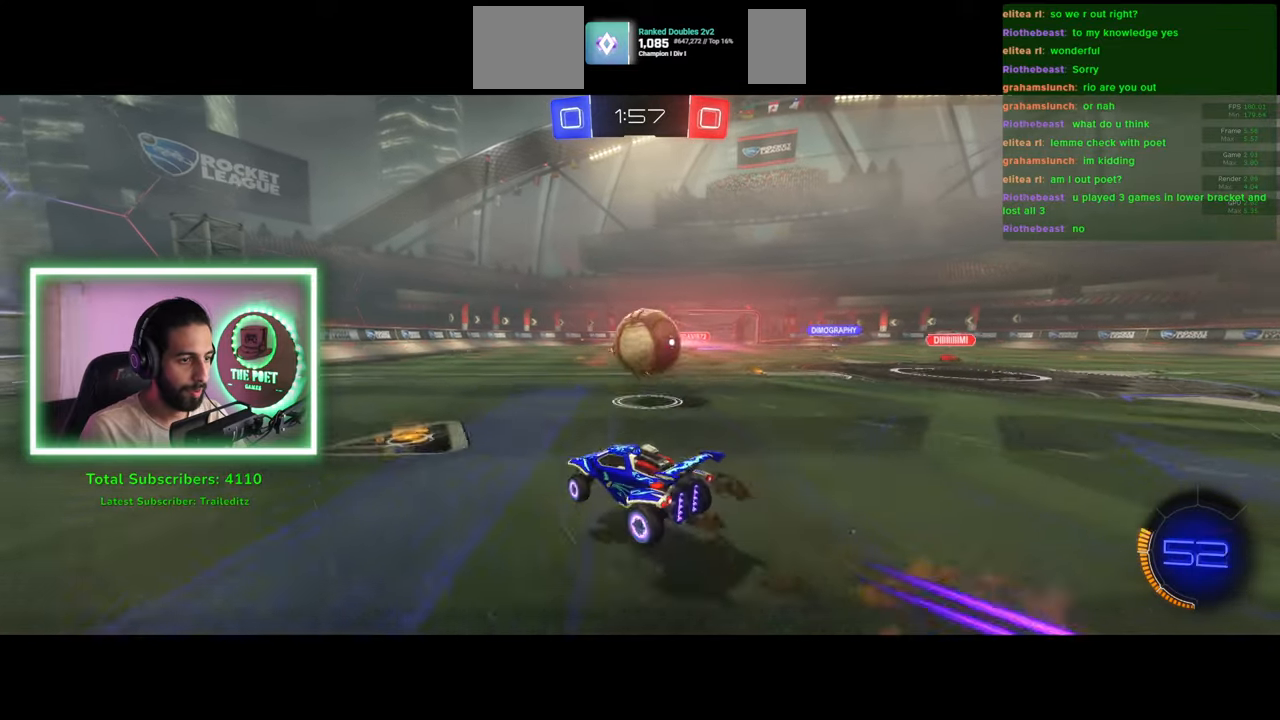
{"keys": [], "mouse": [], "events": [[100, "w", "up"], [316, "d", "up"]]}
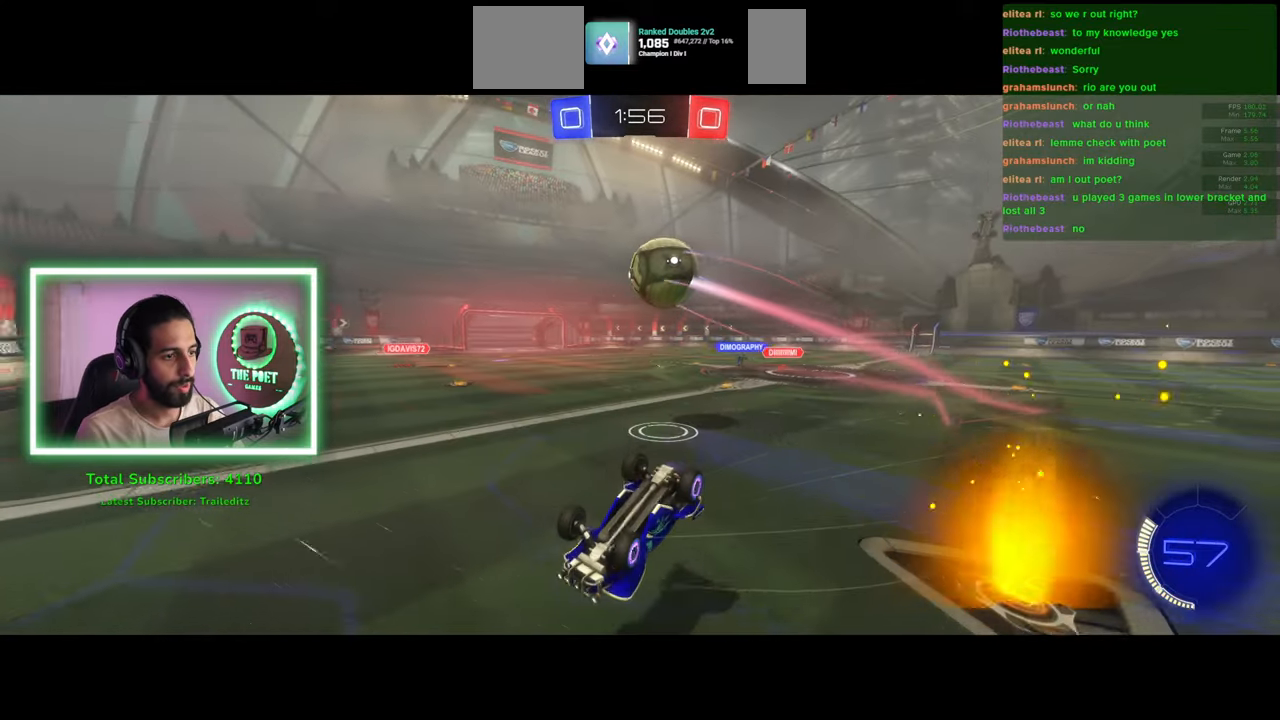
{"keys": [], "mouse": [], "events": []}
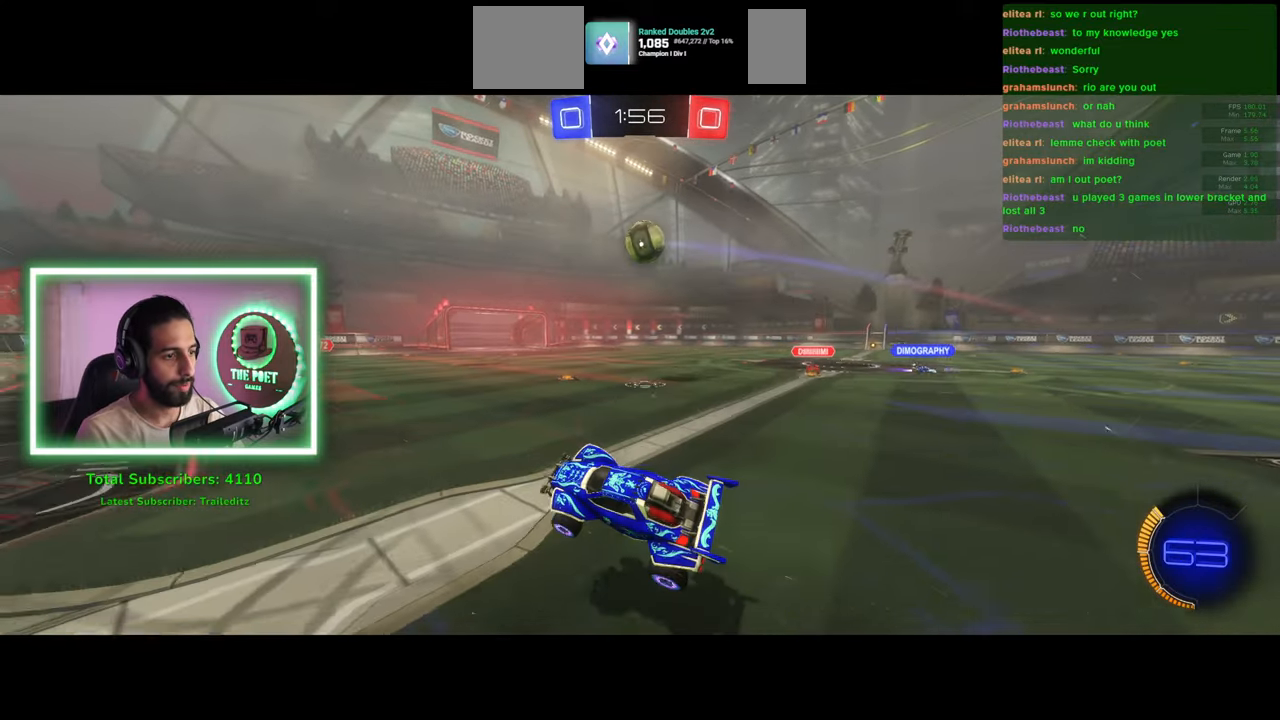
{"keys": ["w"], "mouse": [], "events": [[16, "w", "down"], [233, "d", "down"], [466, "d", "up"]]}
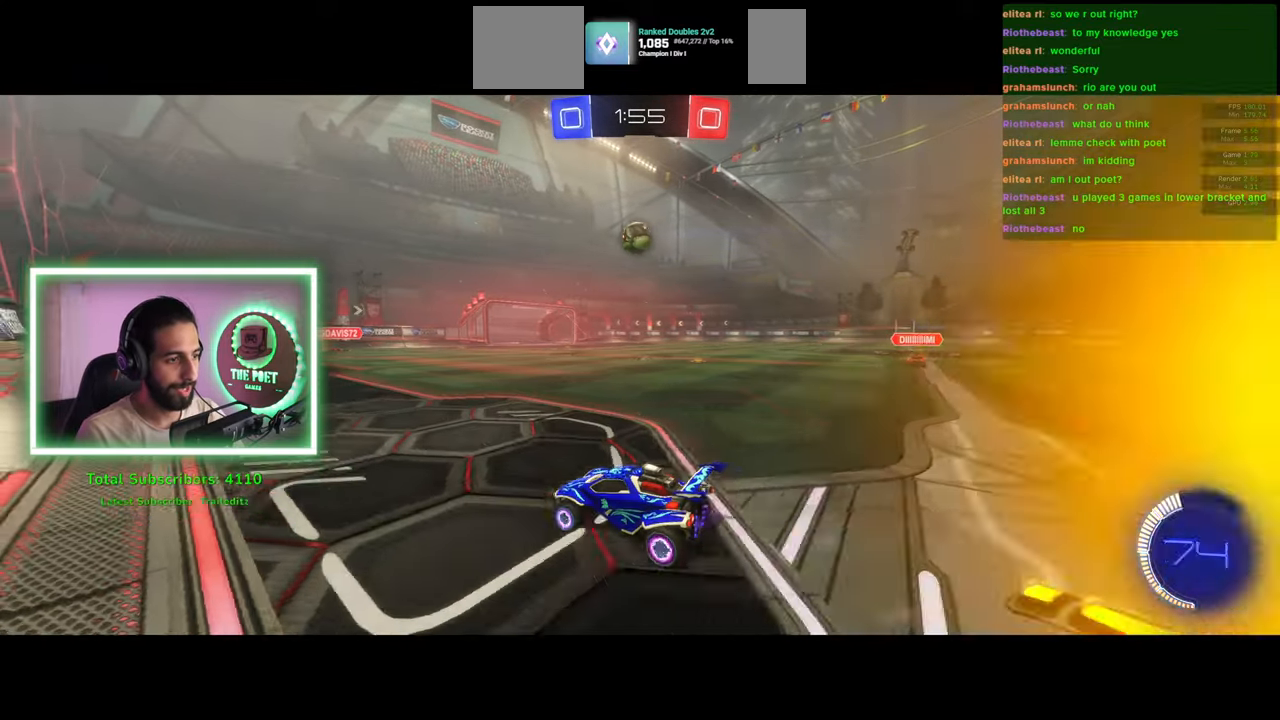
{"keys": ["w"], "mouse": [], "events": []}
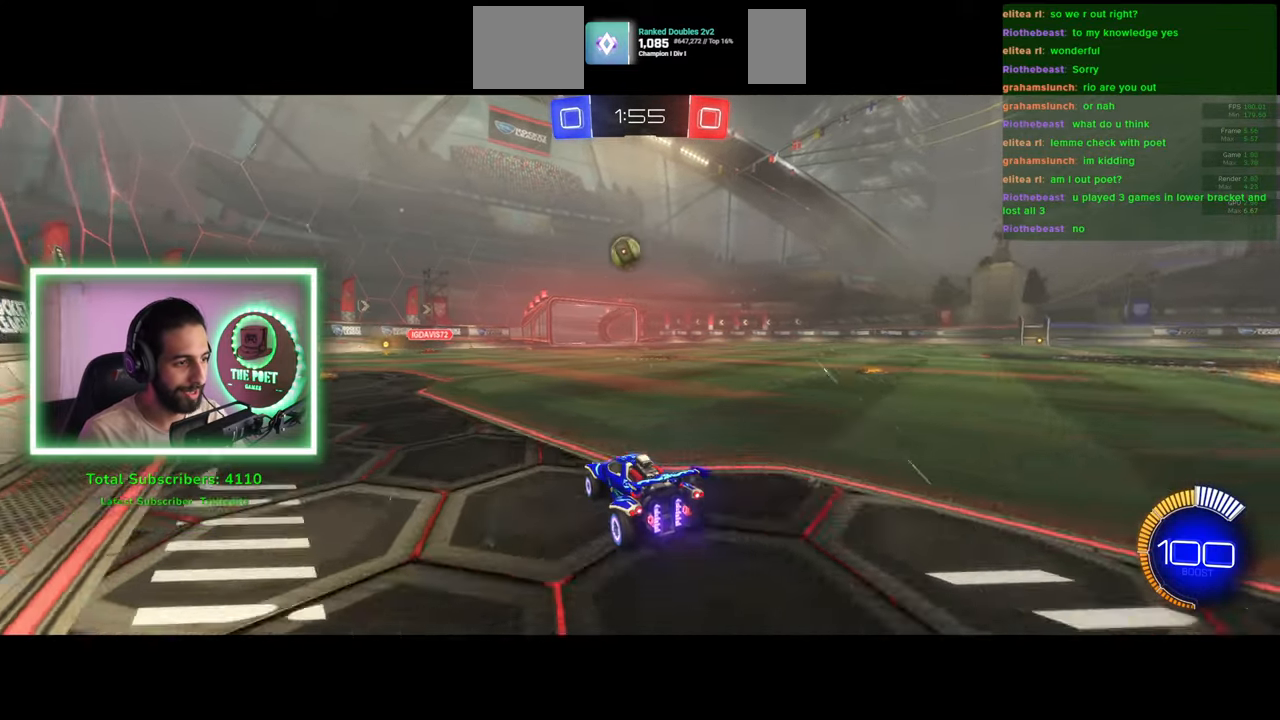
{"keys": ["w"], "mouse": [], "events": []}
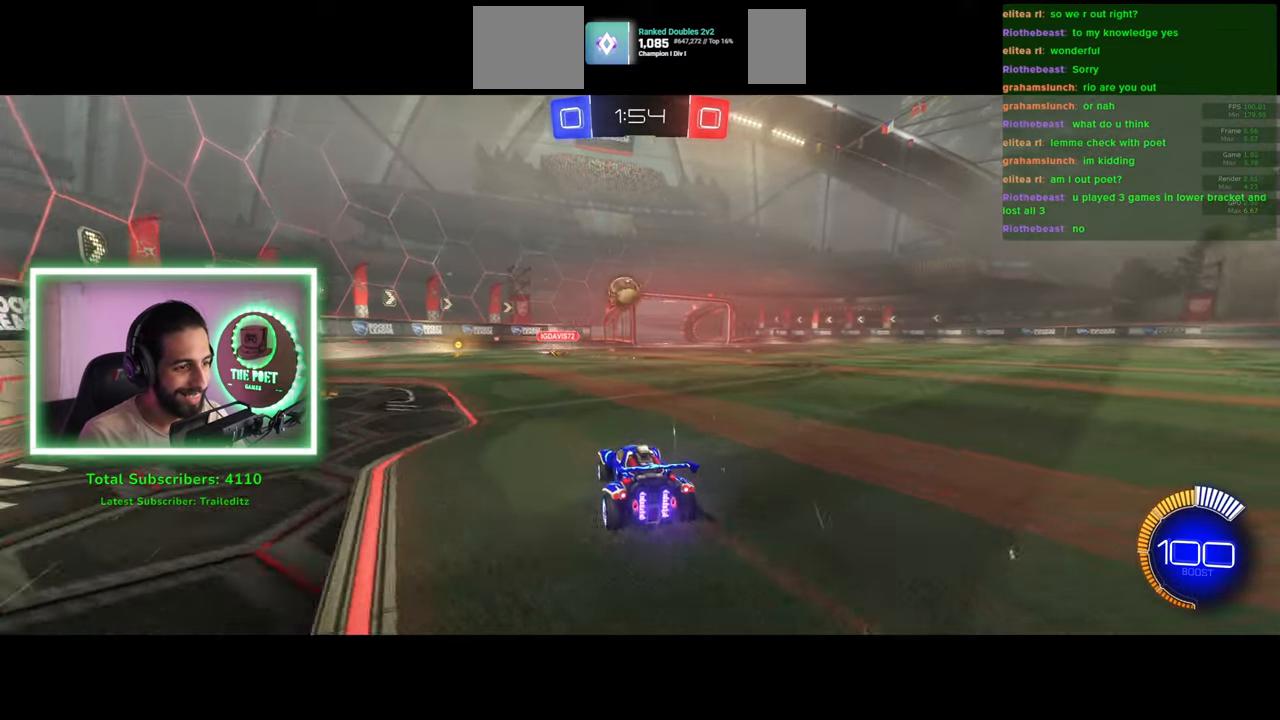
{"keys": ["d", "w"], "mouse": [], "events": [[183, "d", "down"], [316, "shift", "down"], [450, "shift", "up"]]}
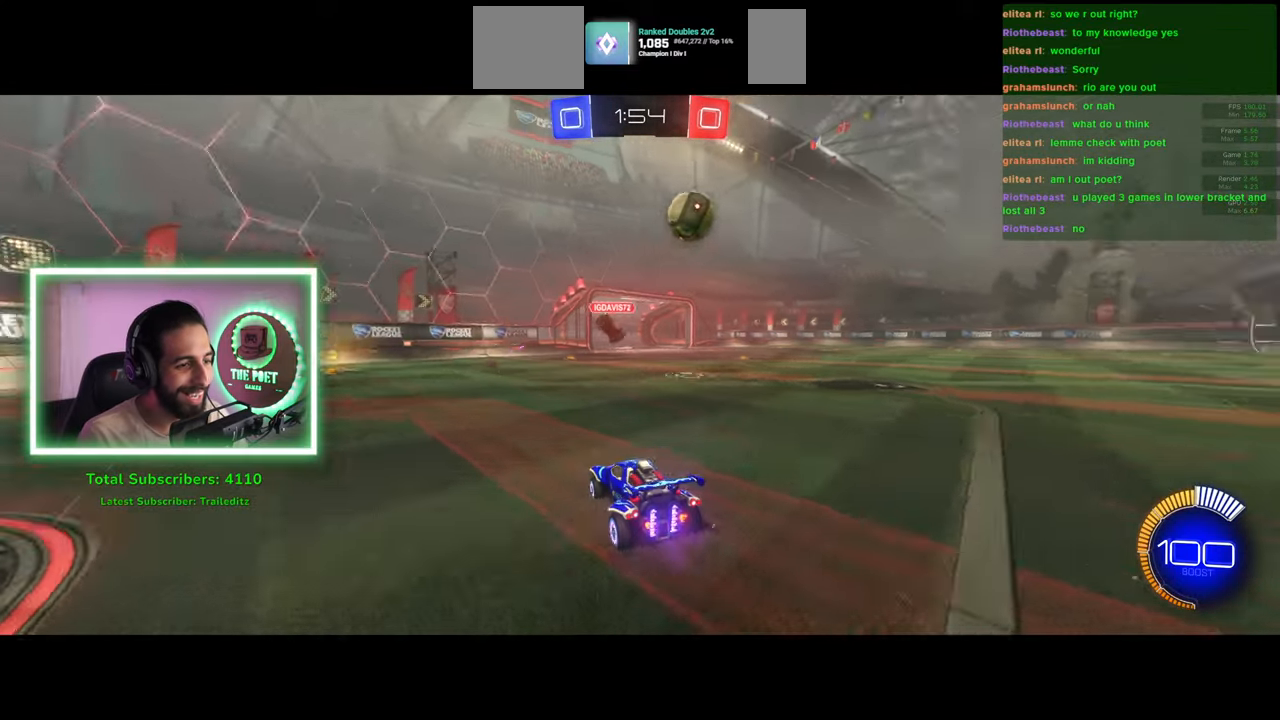
{"keys": ["d", "w"], "mouse": ["left"], "events": [[283, "mouse_left", "down"]]}
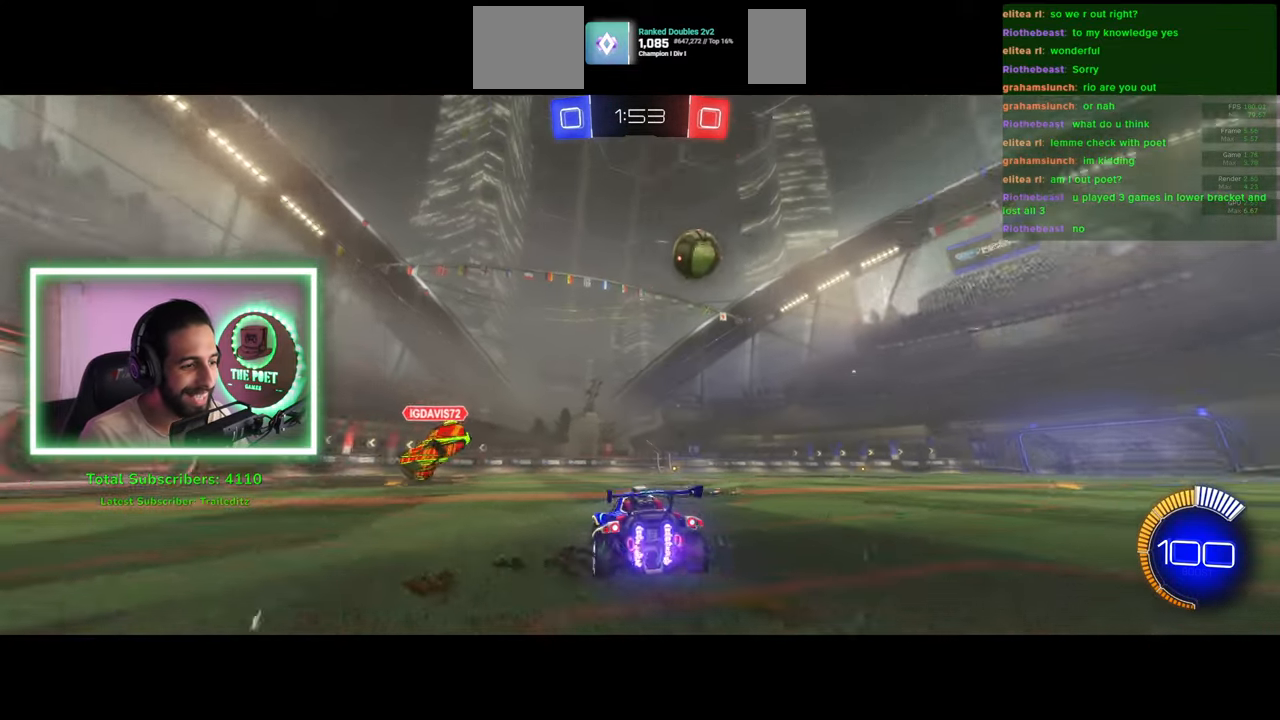
{"keys": ["w"], "mouse": [], "events": [[116, "mouse_left", "up"], [133, "d", "up"], [133, "mouse_right", "down"], [216, "e", "down"], [233, "mouse_right", "up"], [283, "mouse_right", "down"], [383, "mouse_right", "up"], [483, "e", "up"]]}
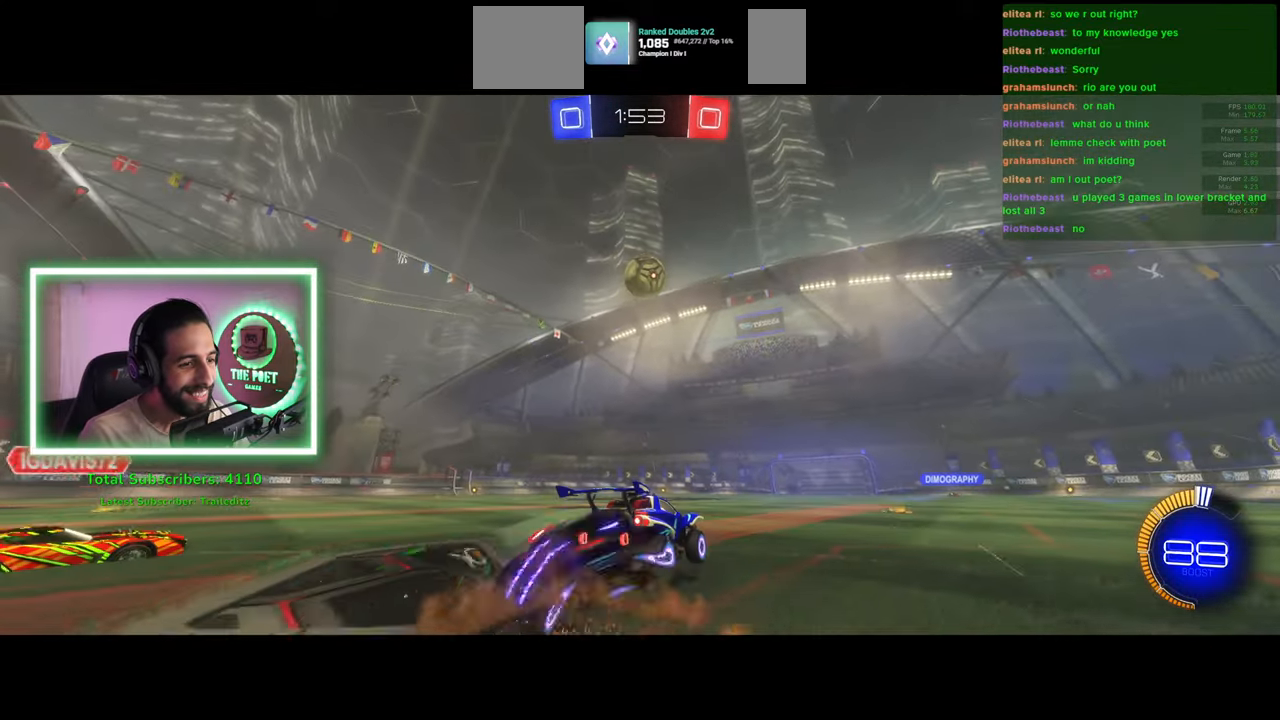
{"keys": ["w"], "mouse": [], "events": []}
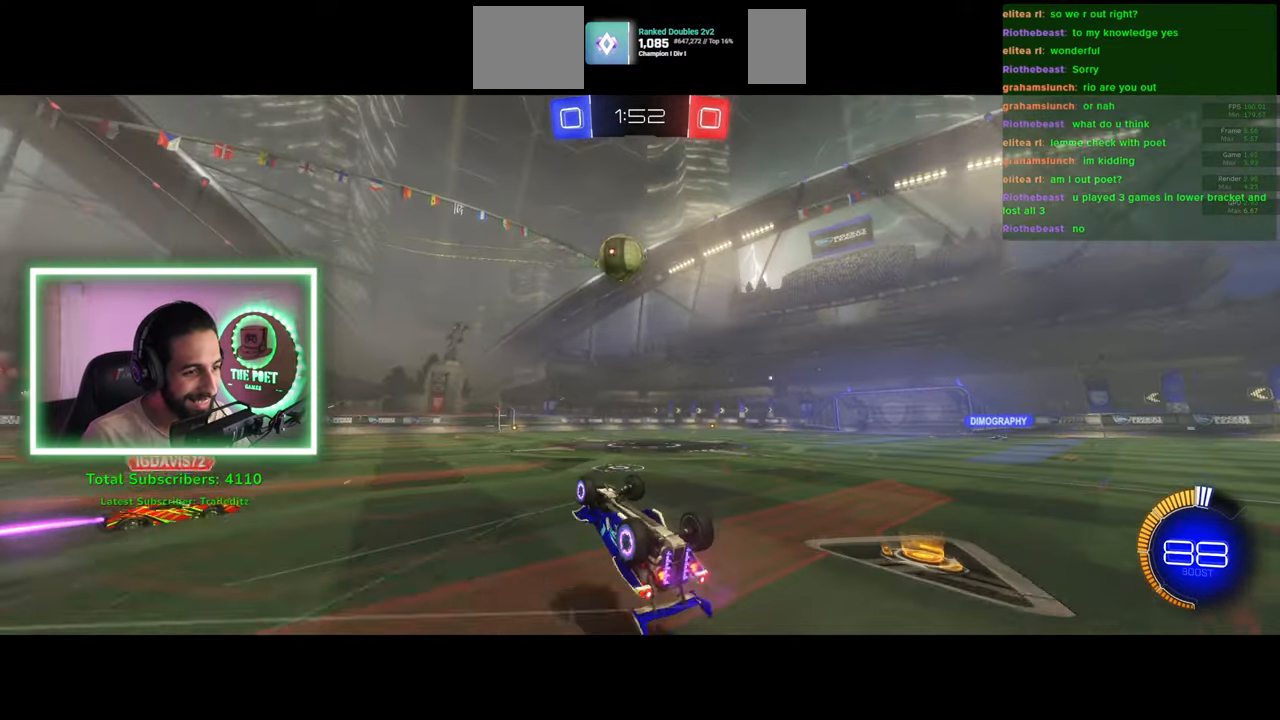
{"keys": ["a", "w"], "mouse": ["left"], "events": [[283, "a", "down"], [400, "mouse_left", "down"]]}
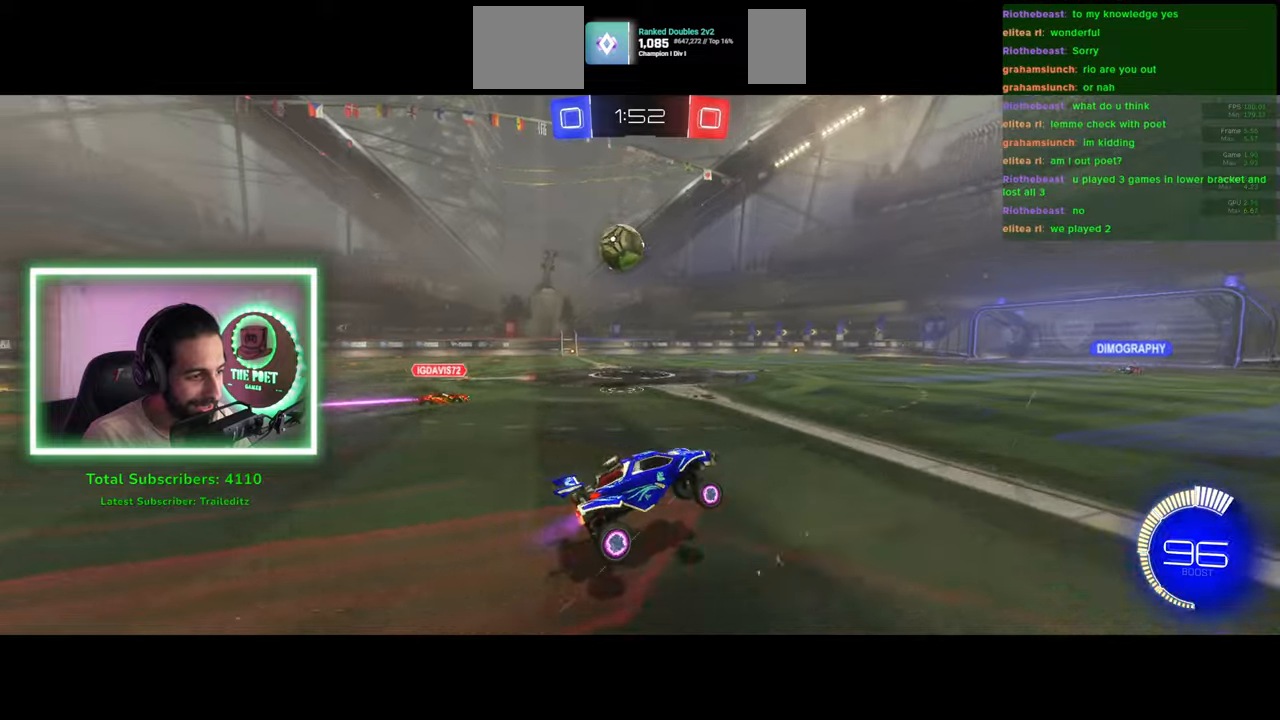
{"keys": ["w"], "mouse": ["left"], "events": [[33, "mouse_left", "up"], [100, "a", "up"], [100, "mouse_left", "down"], [216, "mouse_left", "up"], [433, "mouse_left", "down"]]}
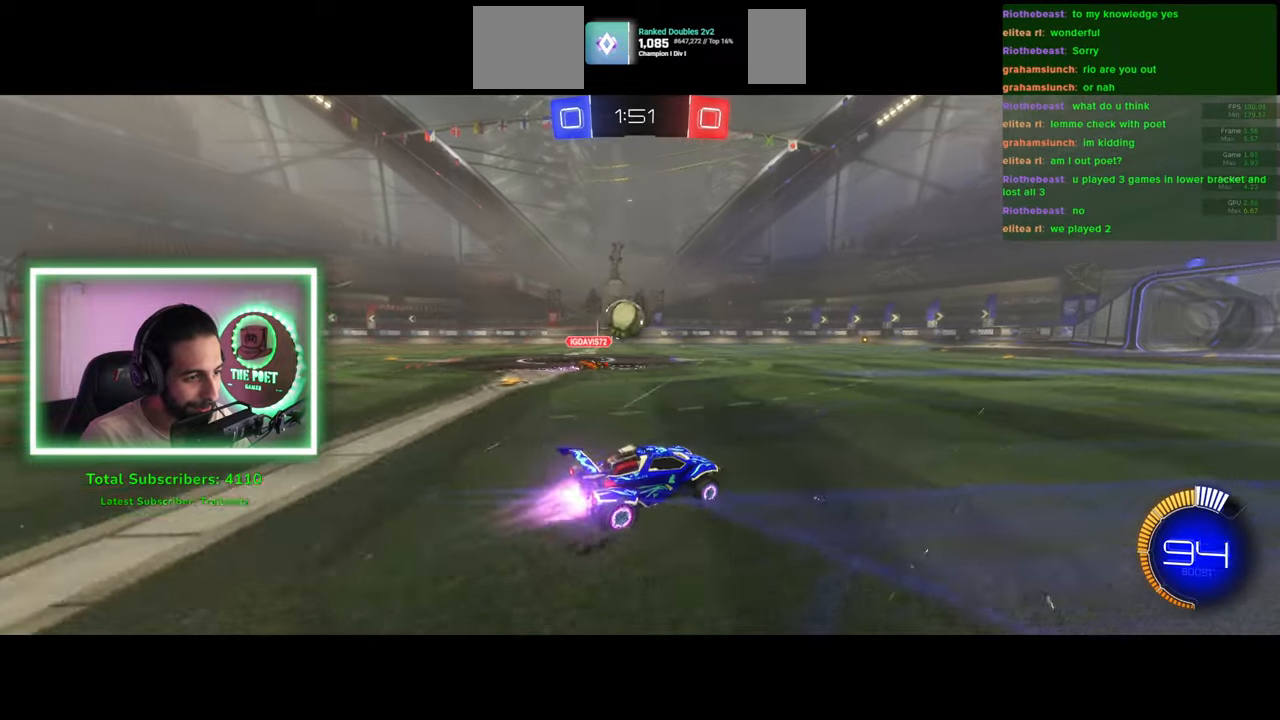
{"keys": ["d", "w"], "mouse": ["left"], "events": [[116, "a", "down"], [200, "a", "up"], [466, "d", "down"]]}
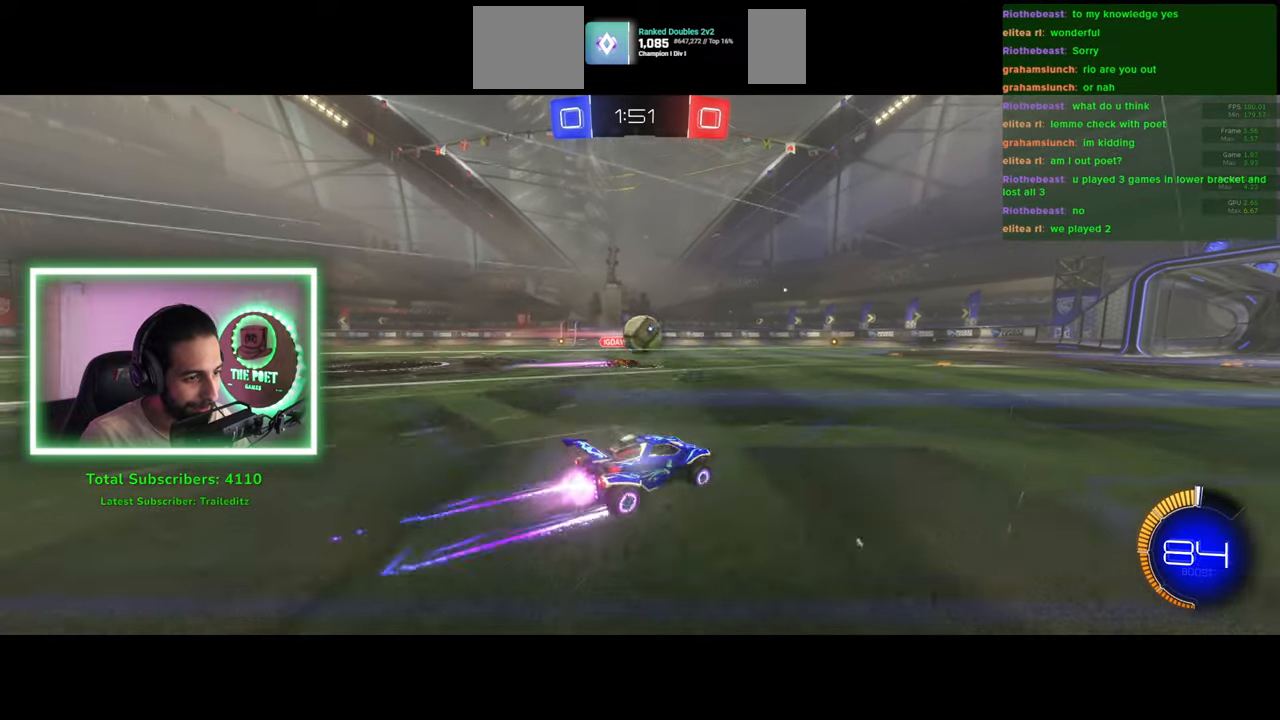
{"keys": ["a"], "mouse": ["right"], "events": [[100, "d", "up"], [233, "w", "up"], [383, "mouse_right", "down"], [416, "mouse_left", "up"], [500, "a", "down"]]}
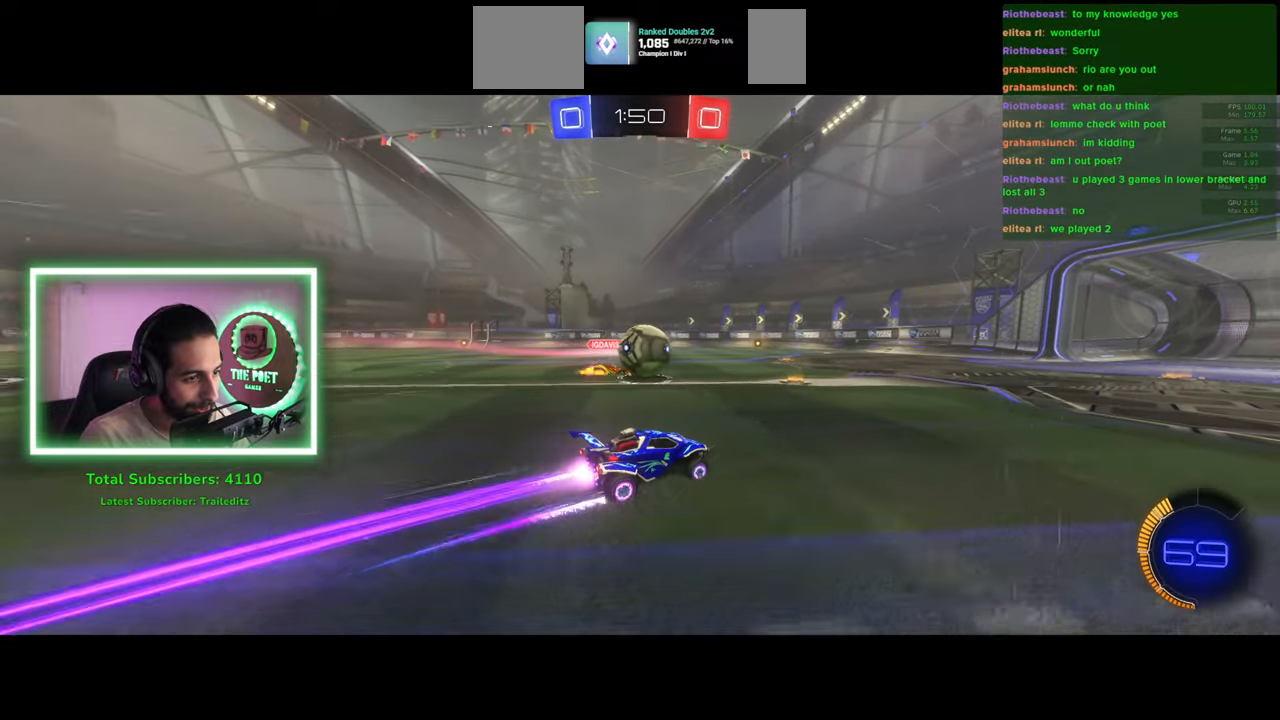
{"keys": ["a"], "mouse": [], "events": [[16, "mouse_left", "down"], [33, "mouse_right", "up"], [83, "mouse_right", "down"], [150, "mouse_left", "up"], [216, "mouse_right", "up"]]}
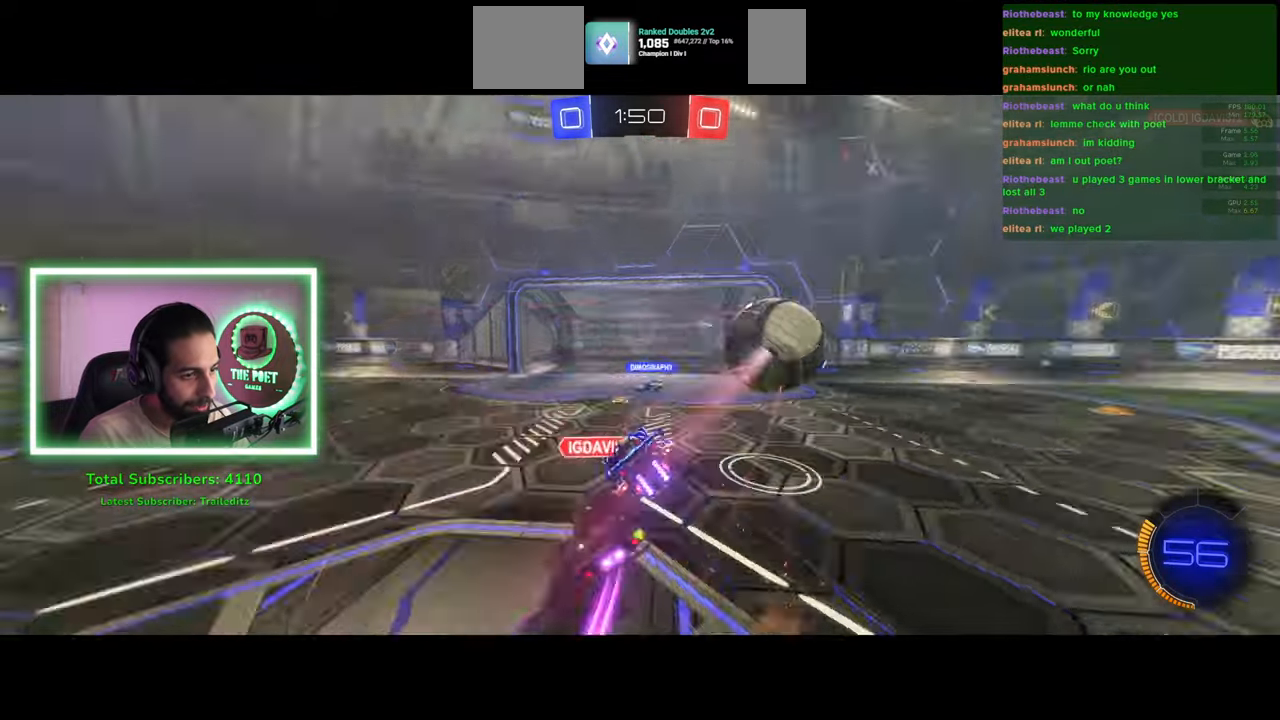
{"keys": [], "mouse": [], "events": [[33, "a", "up"]]}
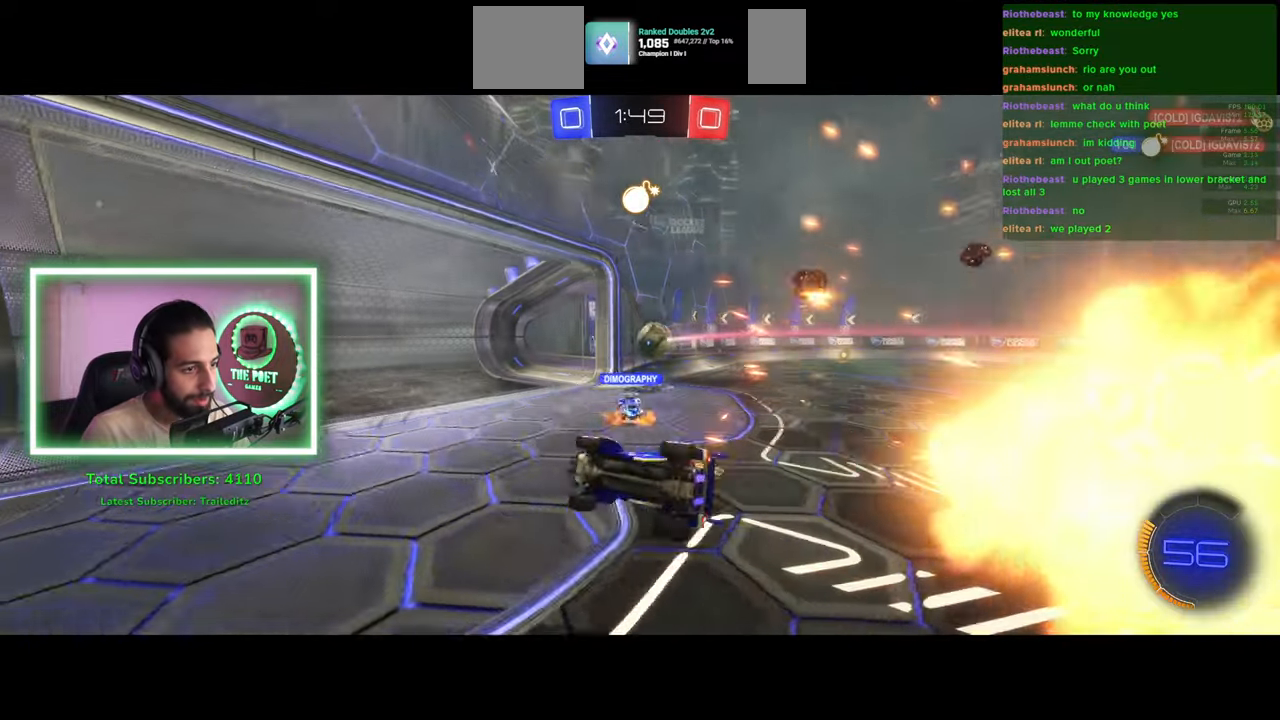
{"keys": ["d", "w"], "mouse": [], "events": [[116, "a", "down"], [166, "w", "down"], [300, "a", "up"], [316, "d", "down"]]}
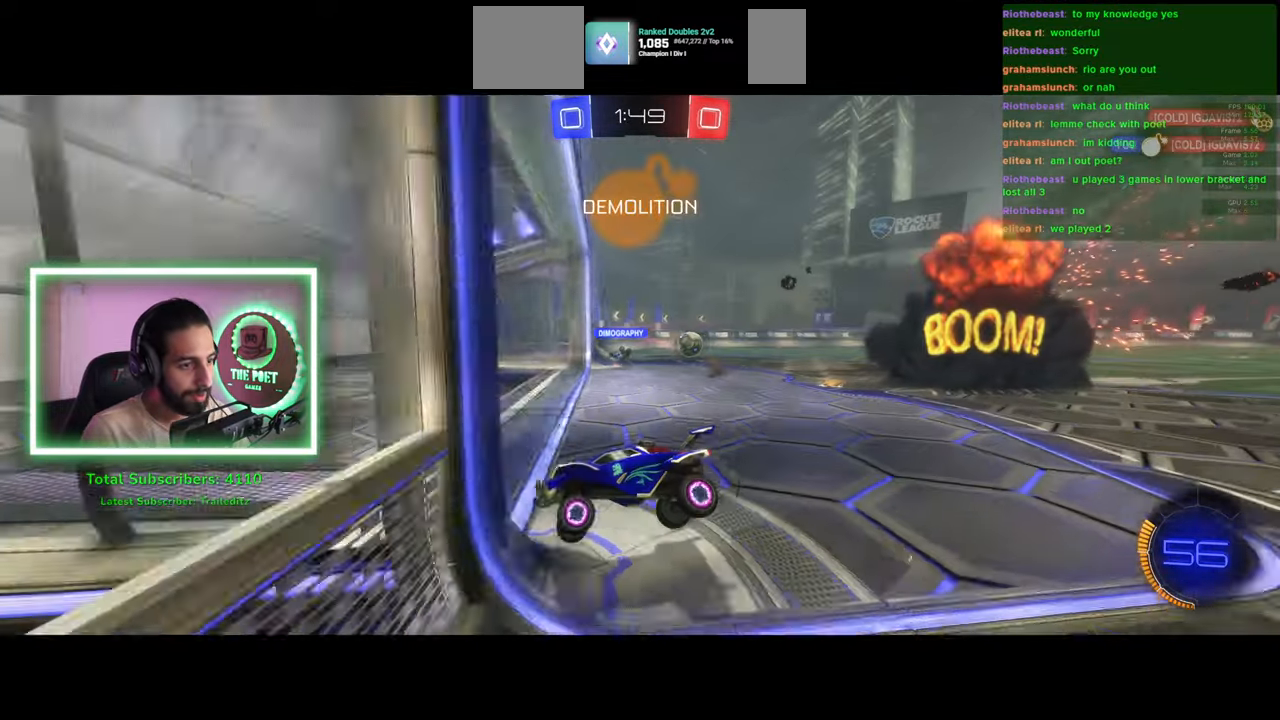
{"keys": ["d"], "mouse": [], "events": [[500, "w", "up"]]}
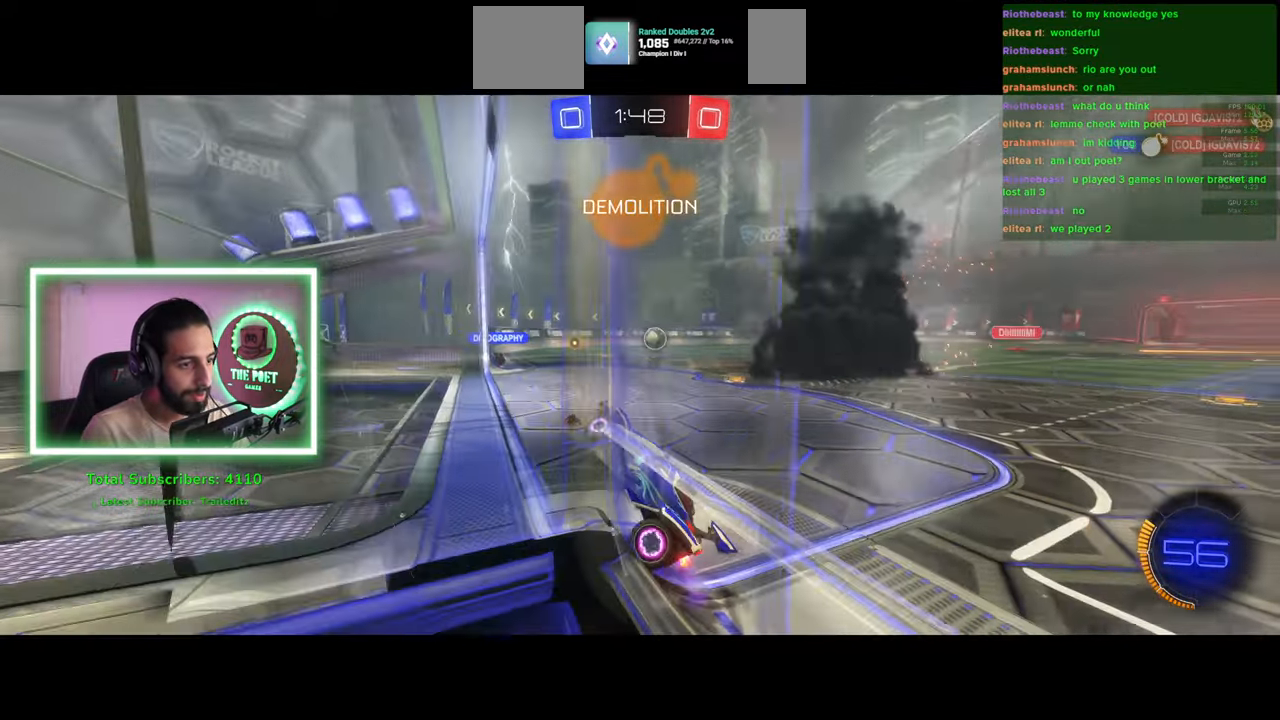
{"keys": ["d", "w"], "mouse": [], "events": [[133, "d", "up"], [266, "d", "down"], [300, "w", "down"]]}
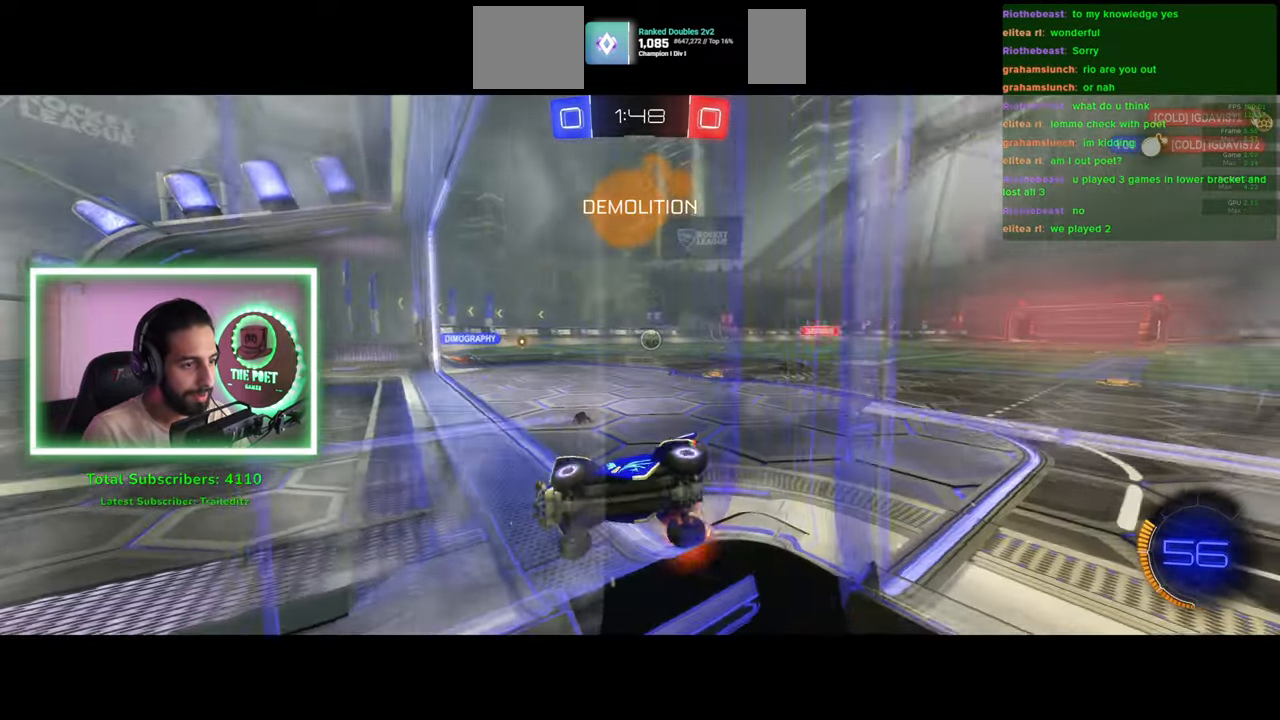
{"keys": ["d", "w"], "mouse": [], "events": []}